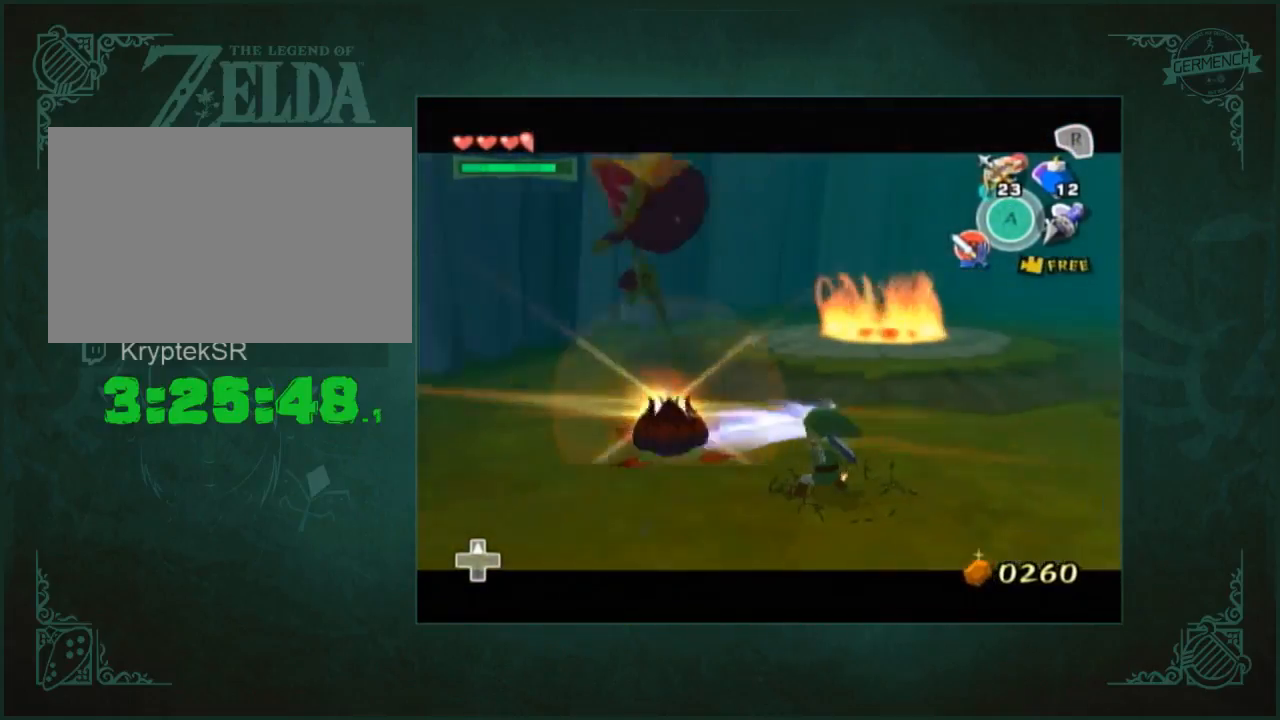
Gameplay with a controller (Nintendo layout); each line is a JSON object with the inputs held at the frame after it. "button_events" lists button changes between this image and that frame as [ms after this image, input, new state], when the widget could be followed in between (sticks are given only as held states). Not read: L3 R3.
{"buttons": [], "left_stick": "up", "right_stick": "center", "button_events": []}
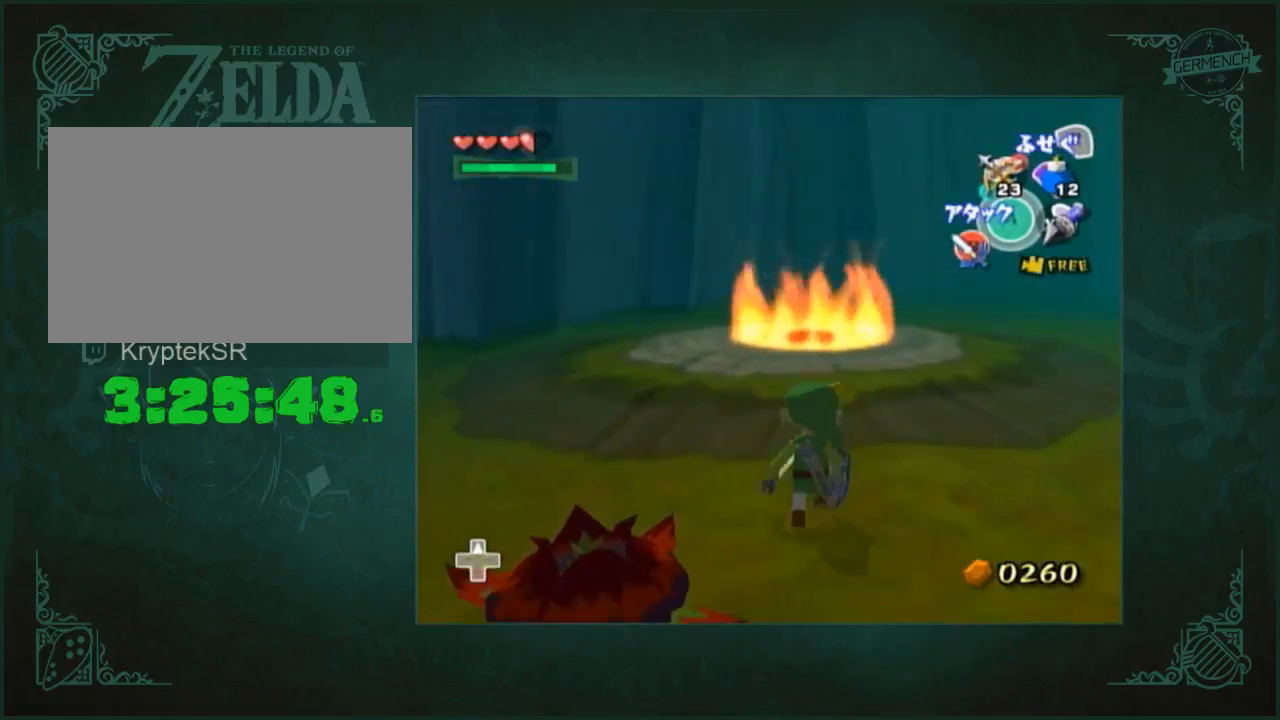
{"buttons": [], "left_stick": "up", "right_stick": "center", "button_events": []}
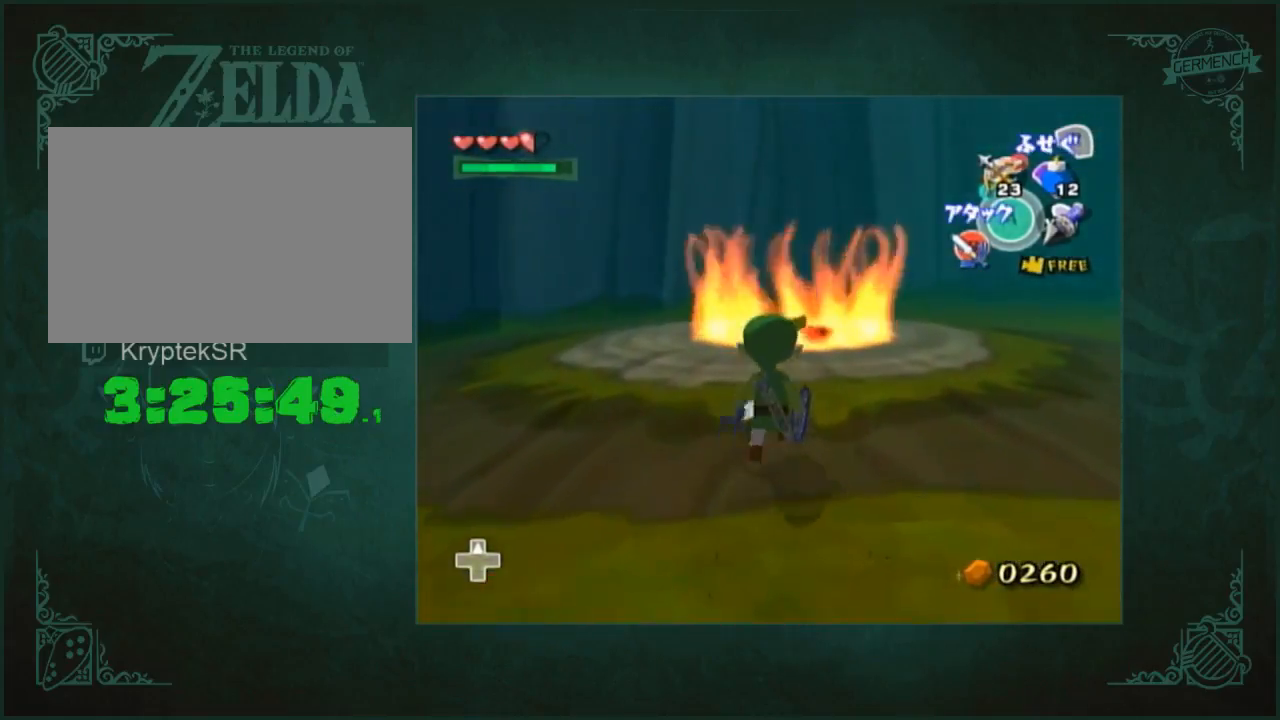
{"buttons": [], "left_stick": "down-right", "right_stick": "center", "button_events": []}
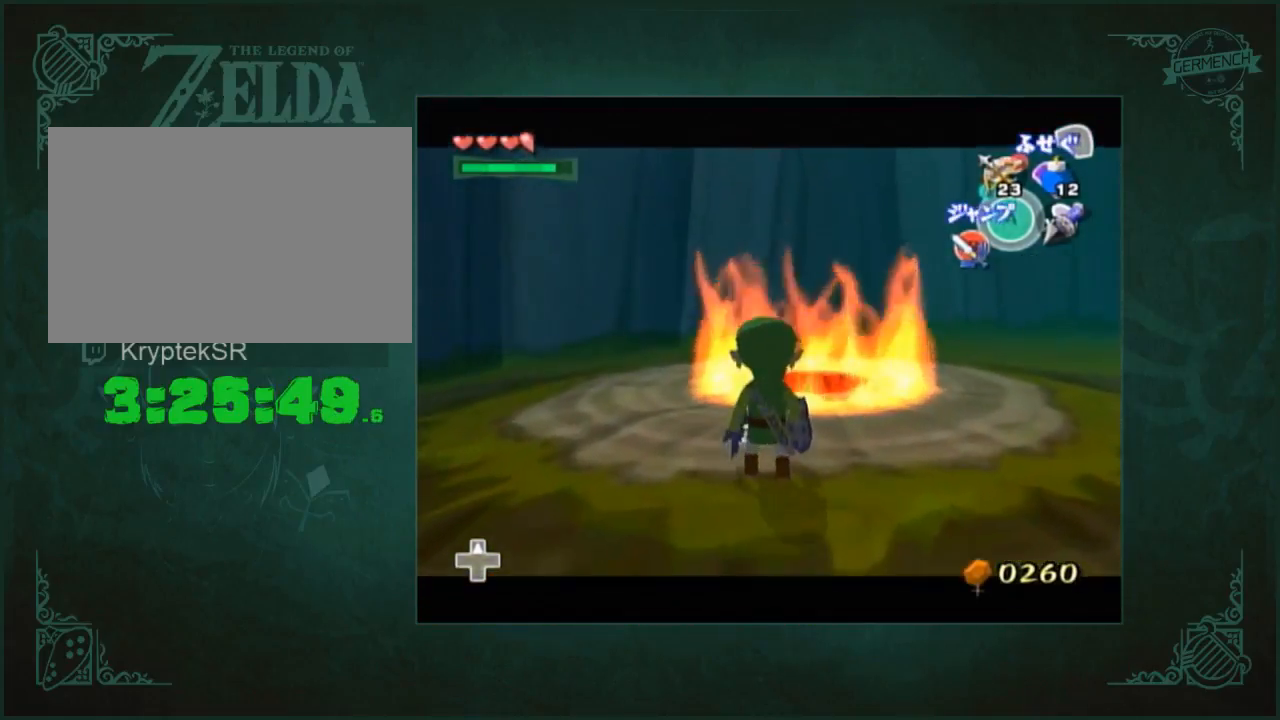
{"buttons": [], "left_stick": "down-left", "right_stick": "center", "button_events": []}
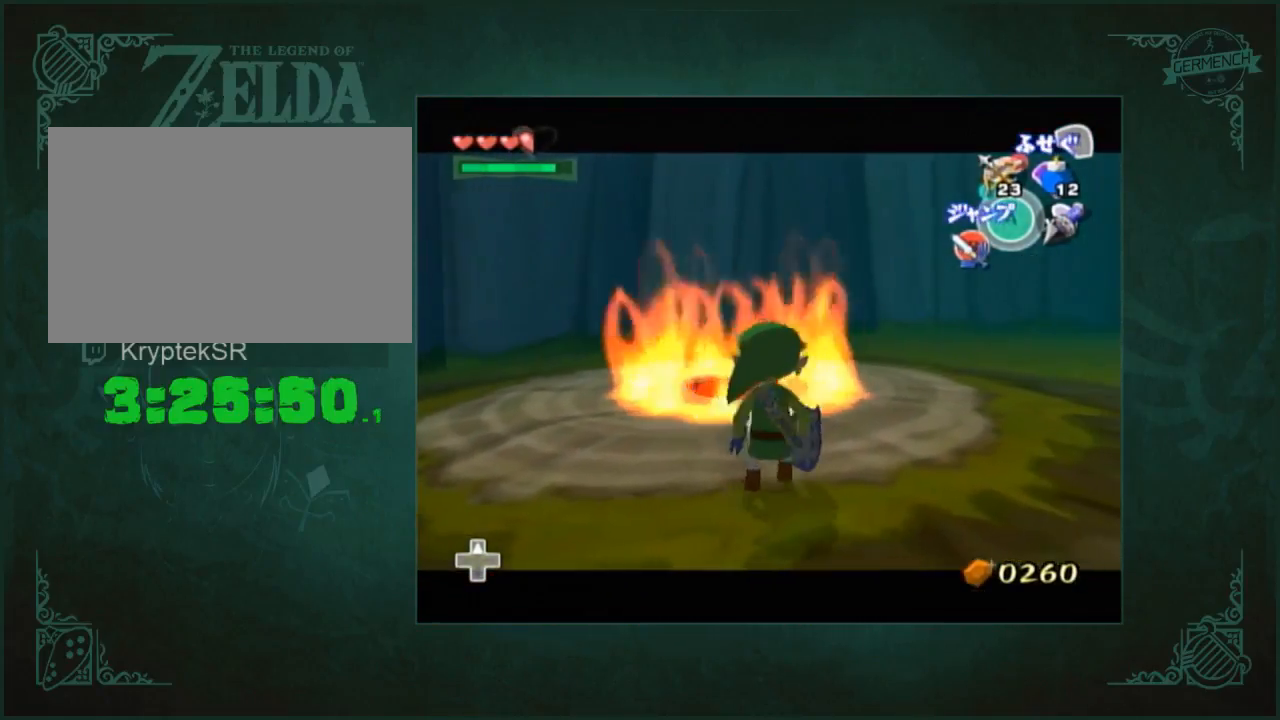
{"buttons": [], "left_stick": "center", "right_stick": "center", "button_events": []}
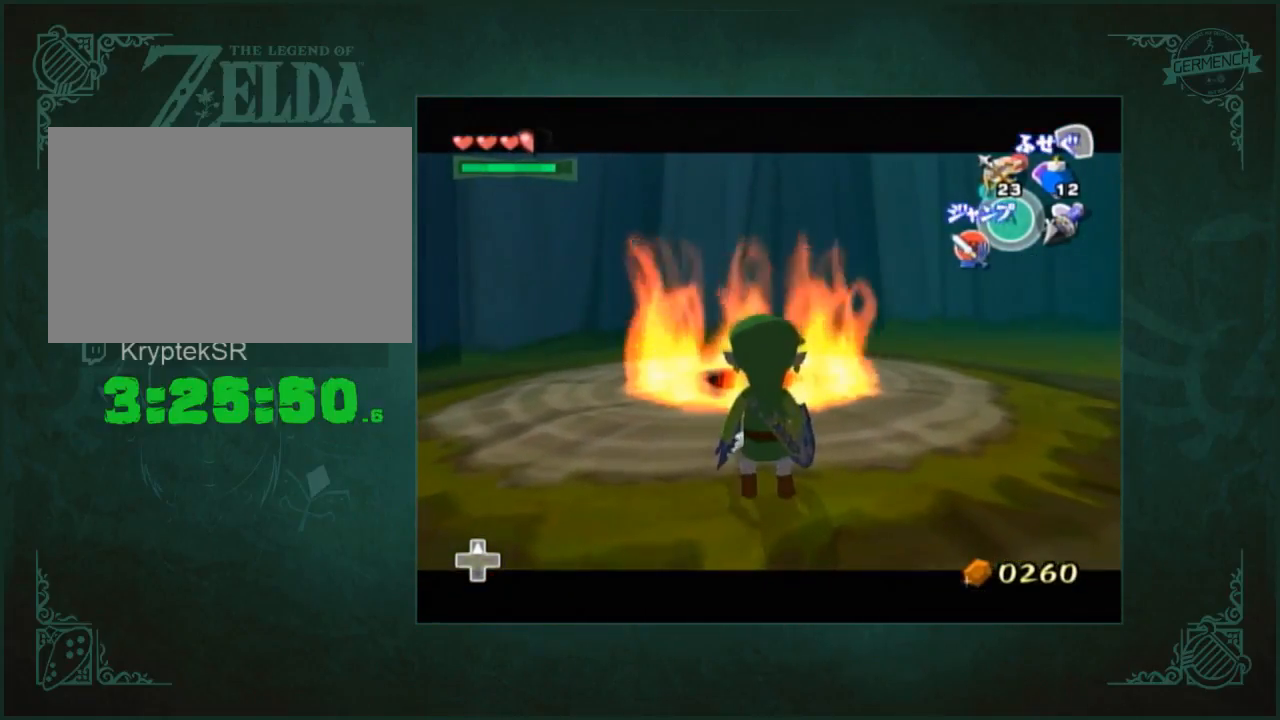
{"buttons": [], "left_stick": "center", "right_stick": "center", "button_events": []}
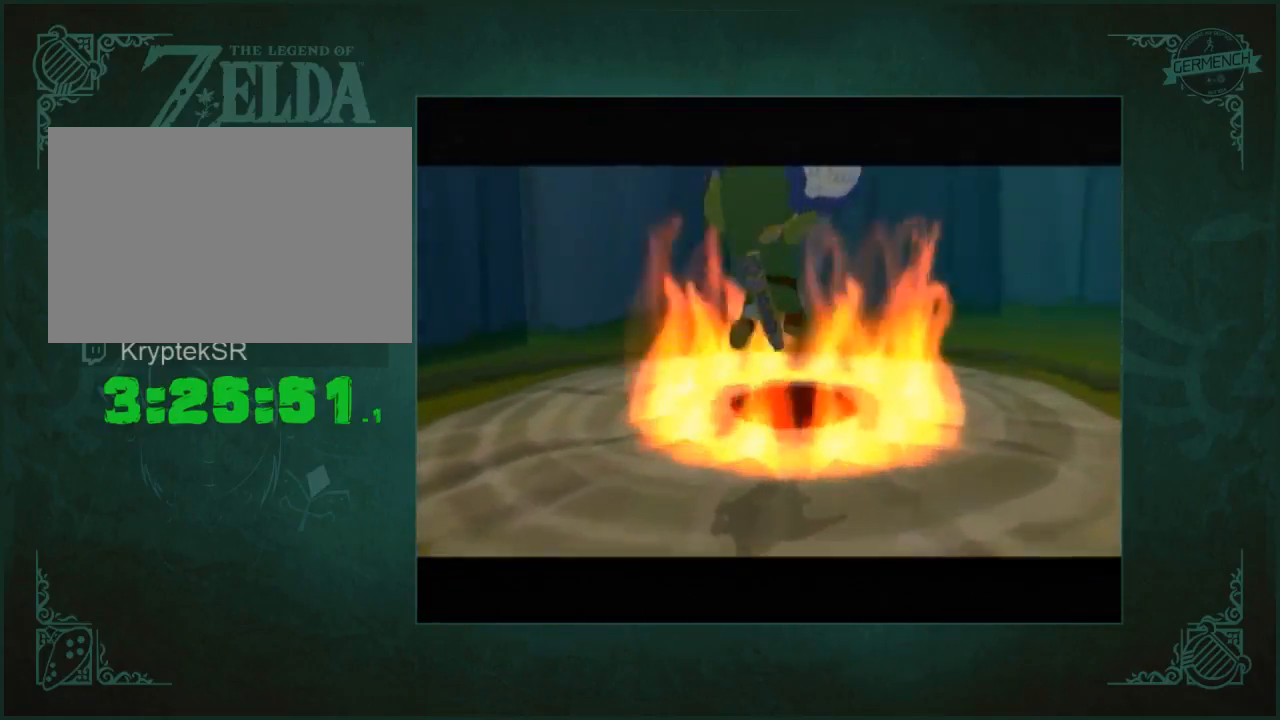
{"buttons": [], "left_stick": "center", "right_stick": "center", "button_events": []}
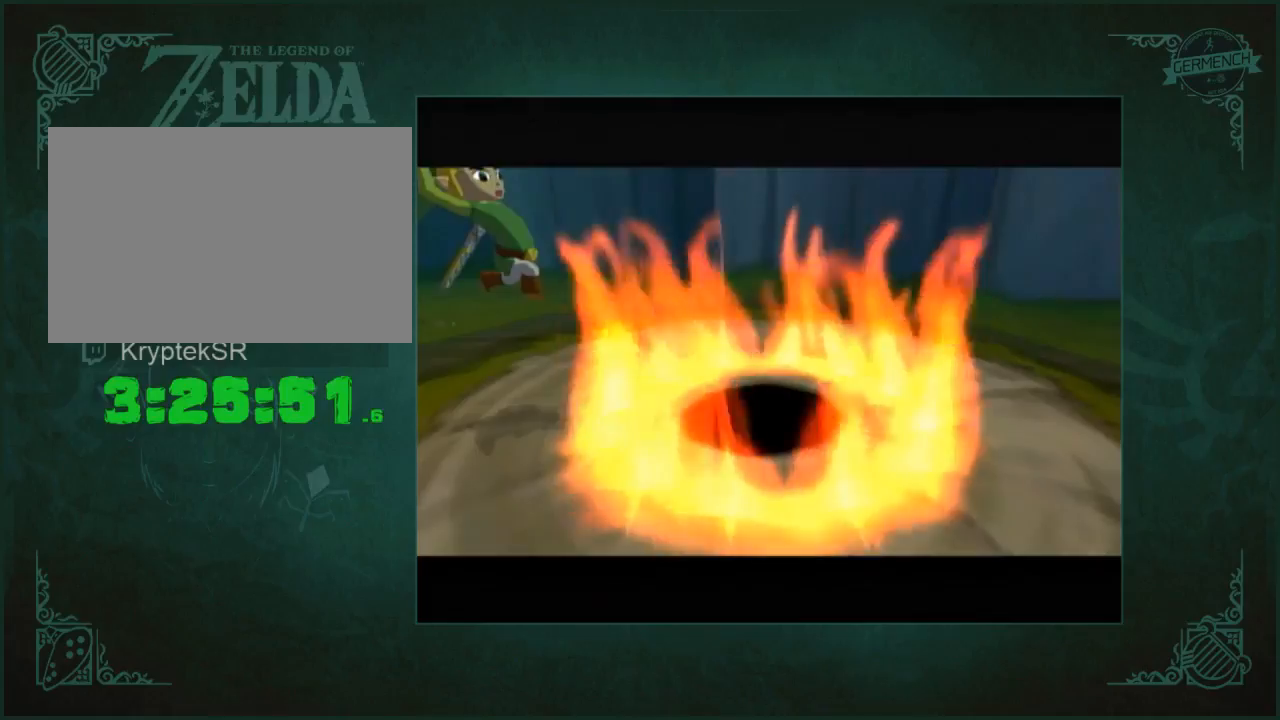
{"buttons": [], "left_stick": "center", "right_stick": "center", "button_events": []}
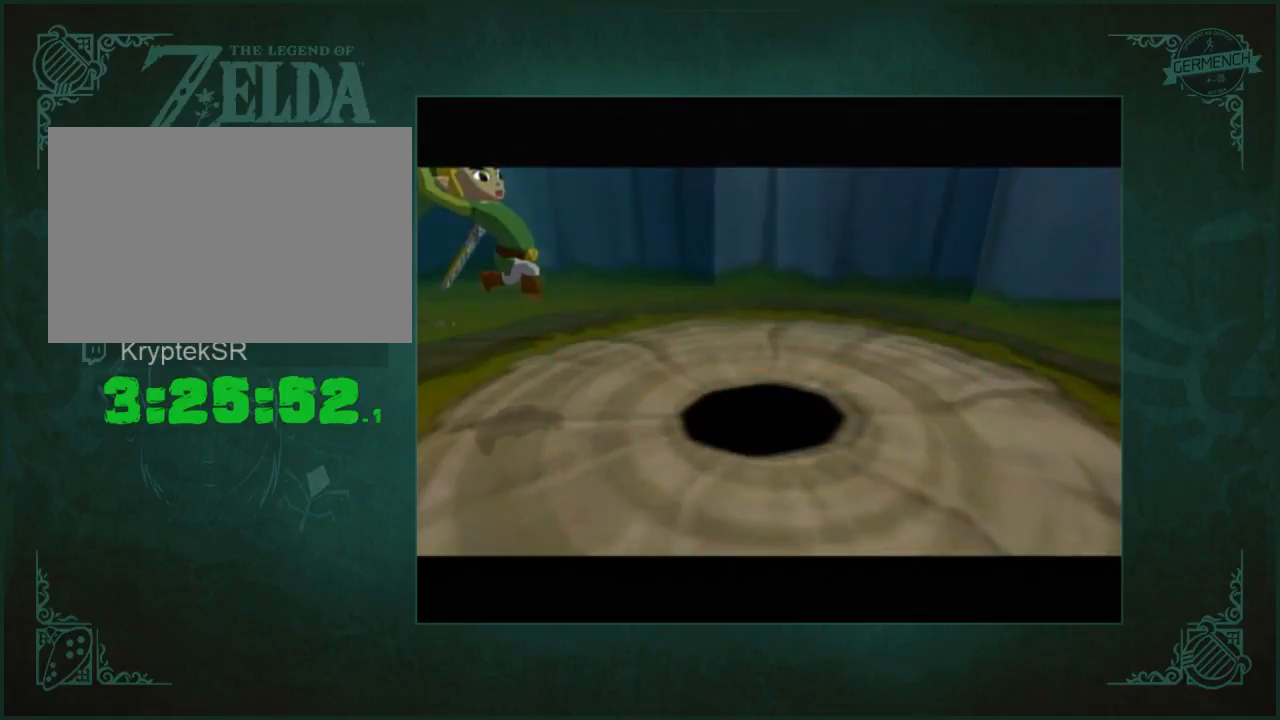
{"buttons": [], "left_stick": "center", "right_stick": "center", "button_events": []}
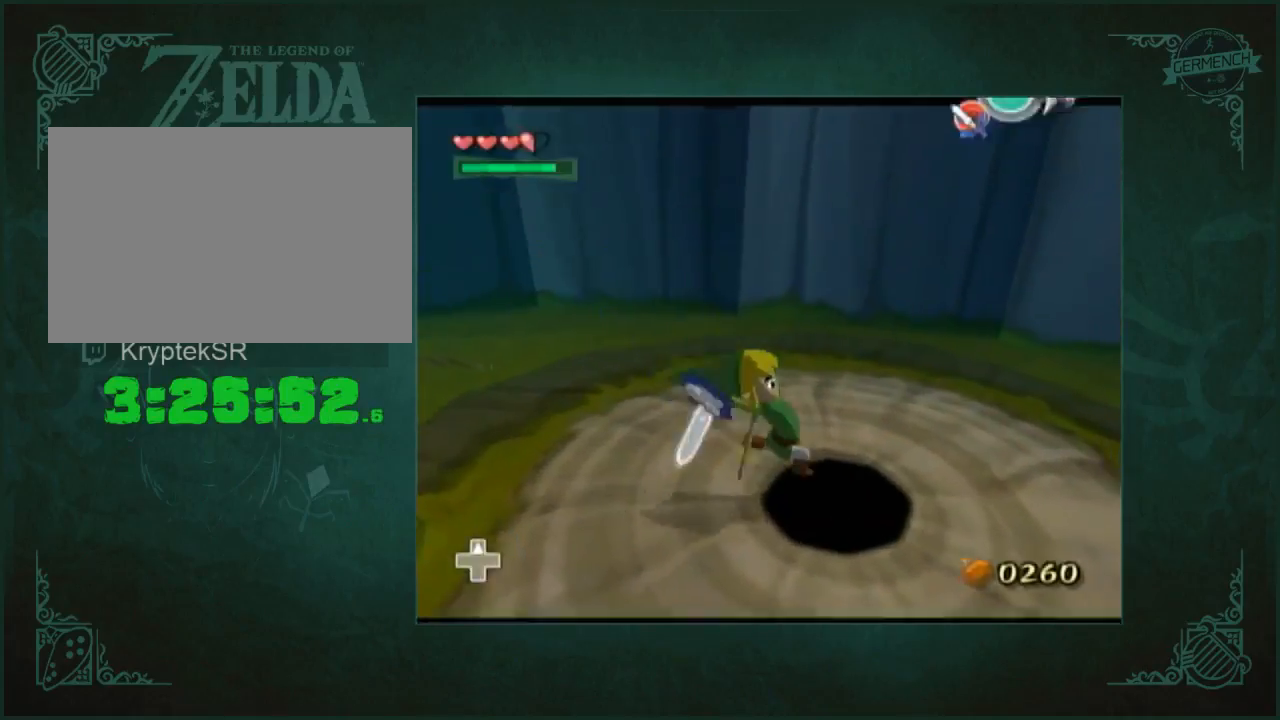
{"buttons": [], "left_stick": "center", "right_stick": "center", "button_events": []}
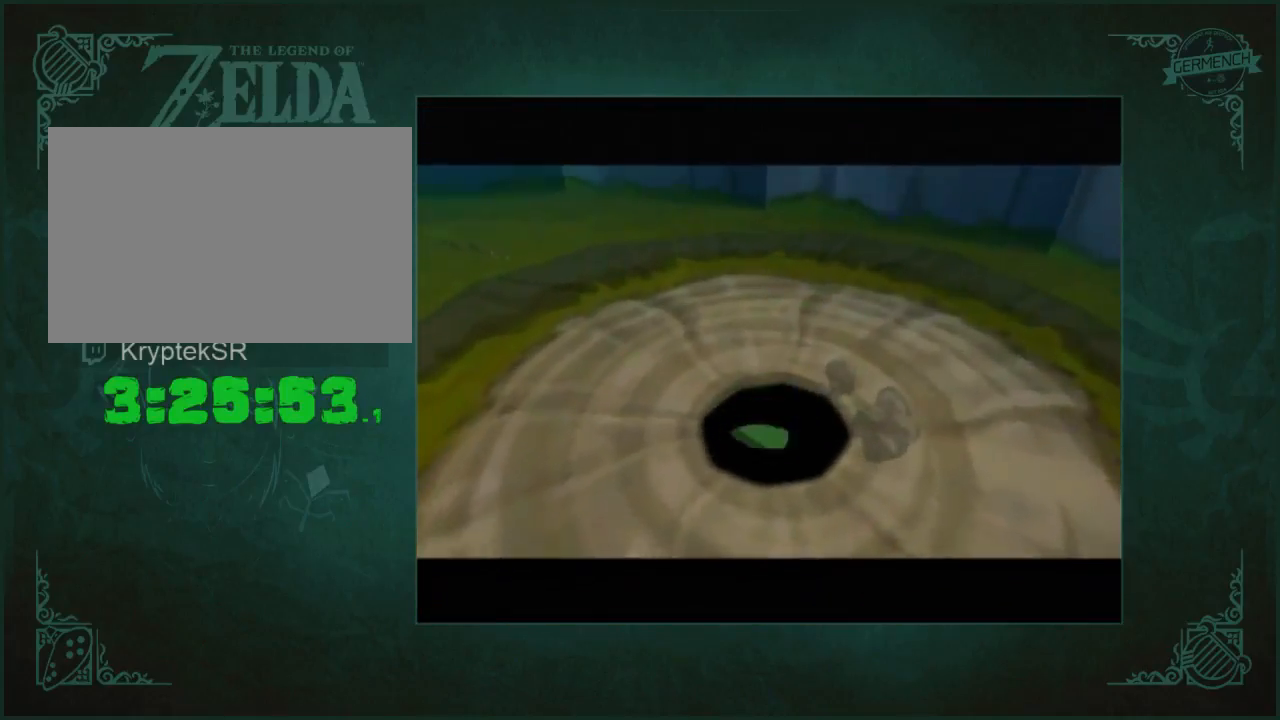
{"buttons": [], "left_stick": "center", "right_stick": "center", "button_events": []}
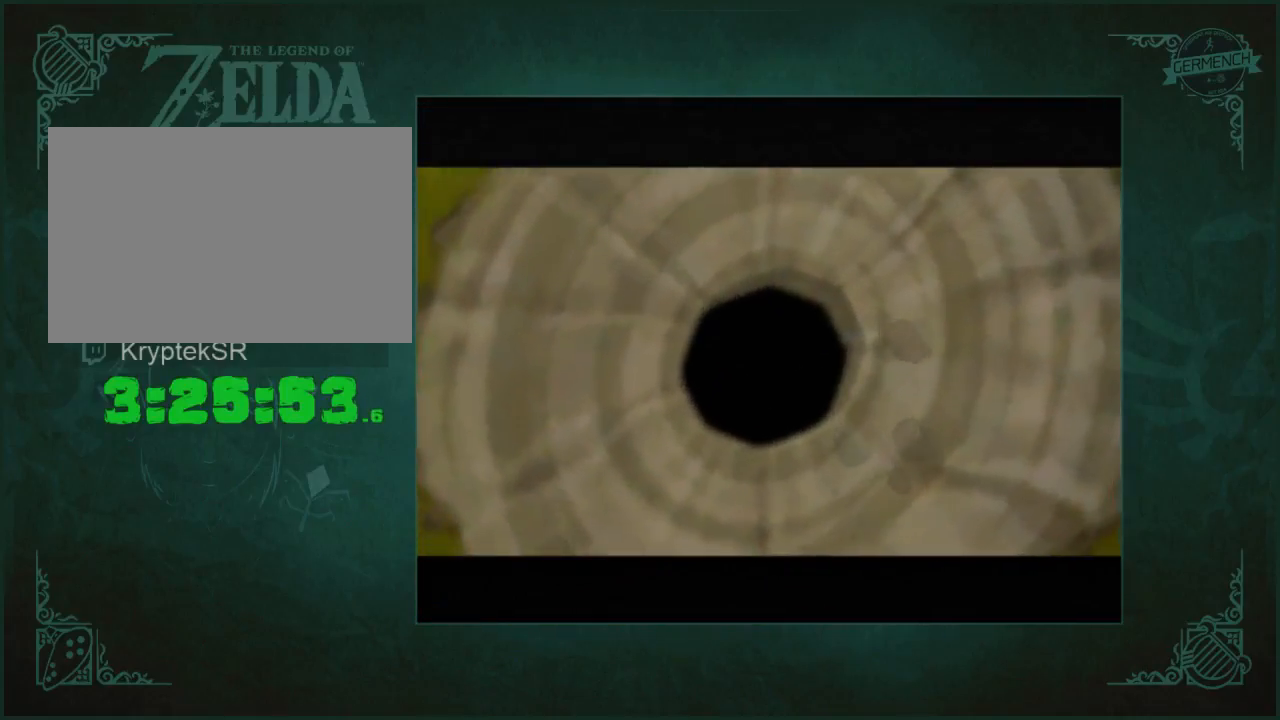
{"buttons": [], "left_stick": "center", "right_stick": "center", "button_events": []}
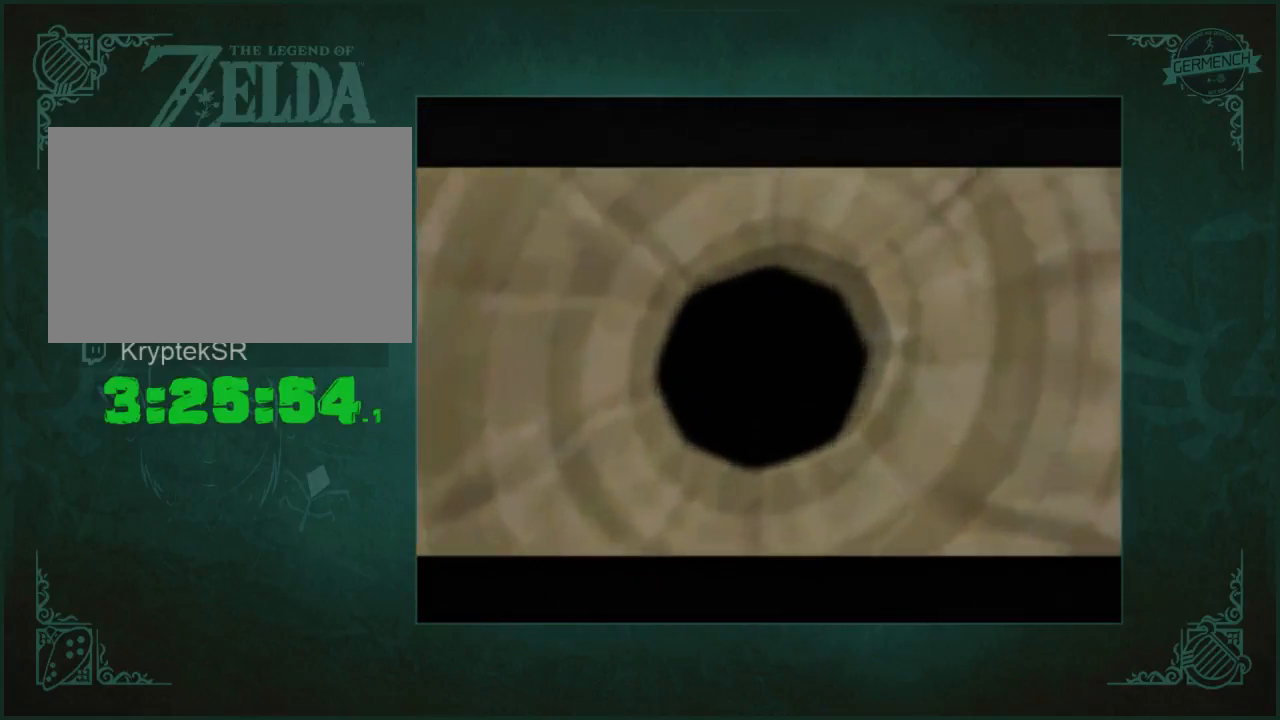
{"buttons": [], "left_stick": "center", "right_stick": "center", "button_events": []}
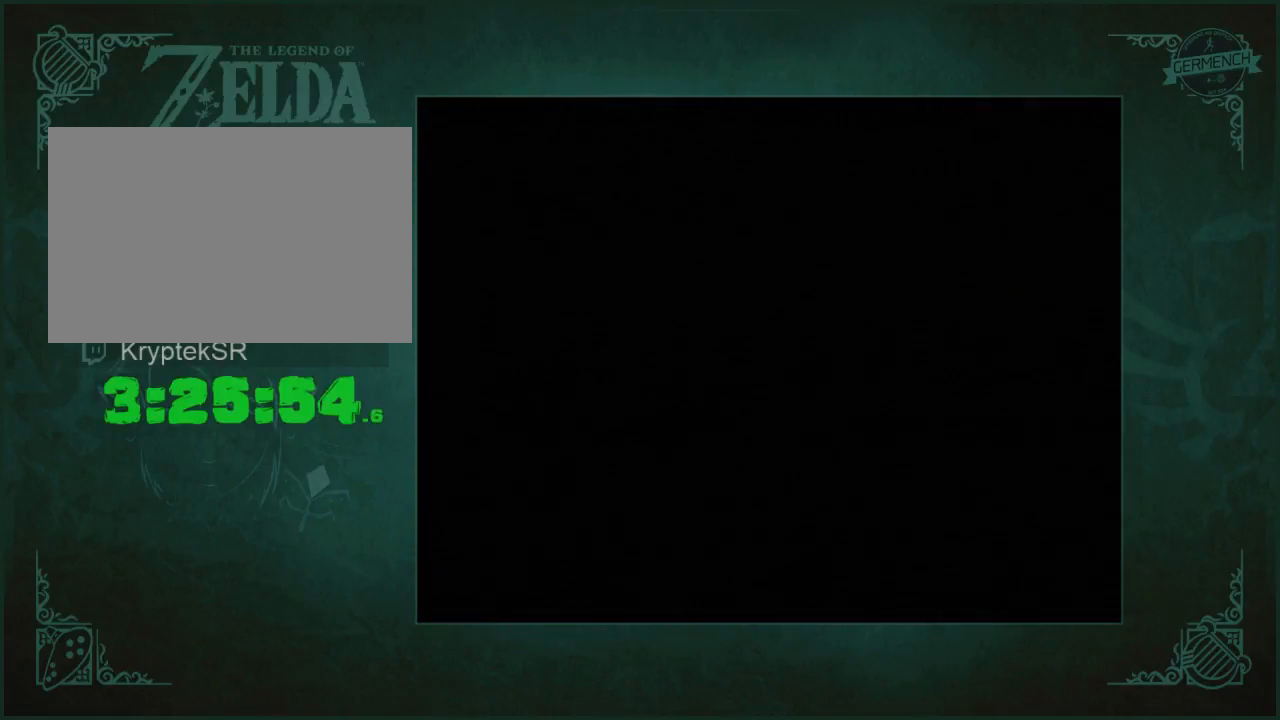
{"buttons": [], "left_stick": "center", "right_stick": "center", "button_events": []}
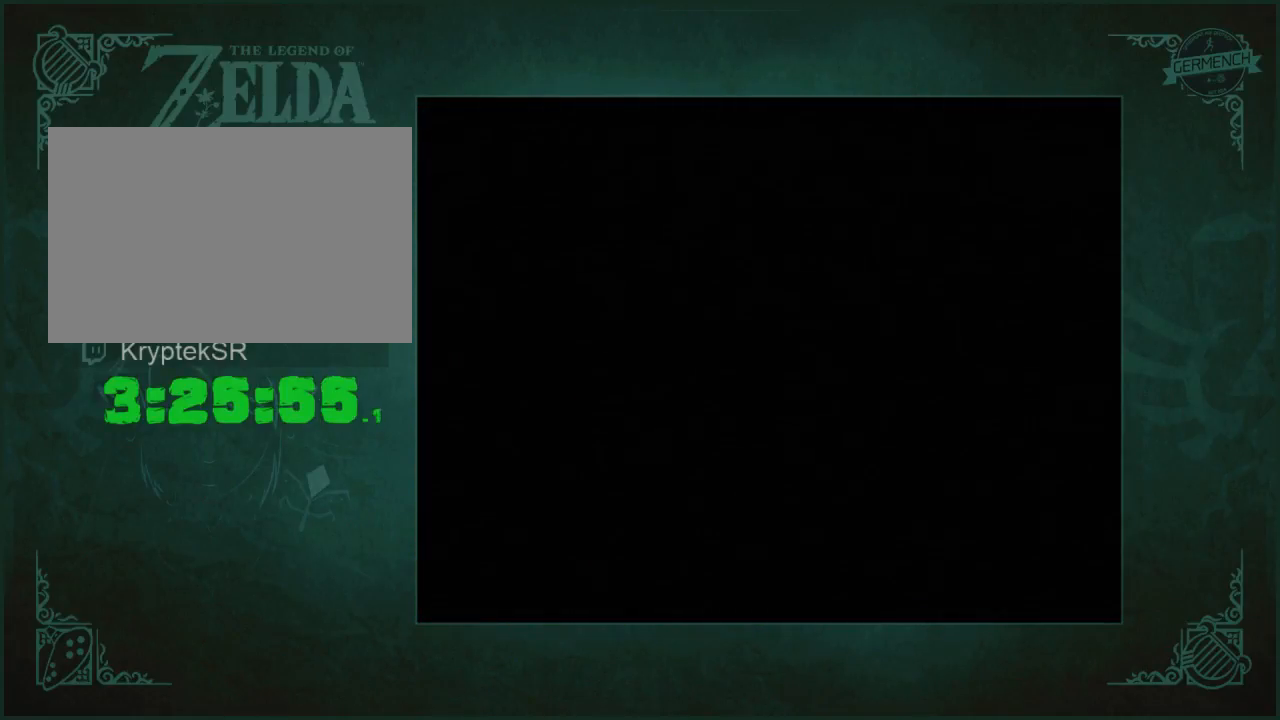
{"buttons": [], "left_stick": "up", "right_stick": "center", "button_events": []}
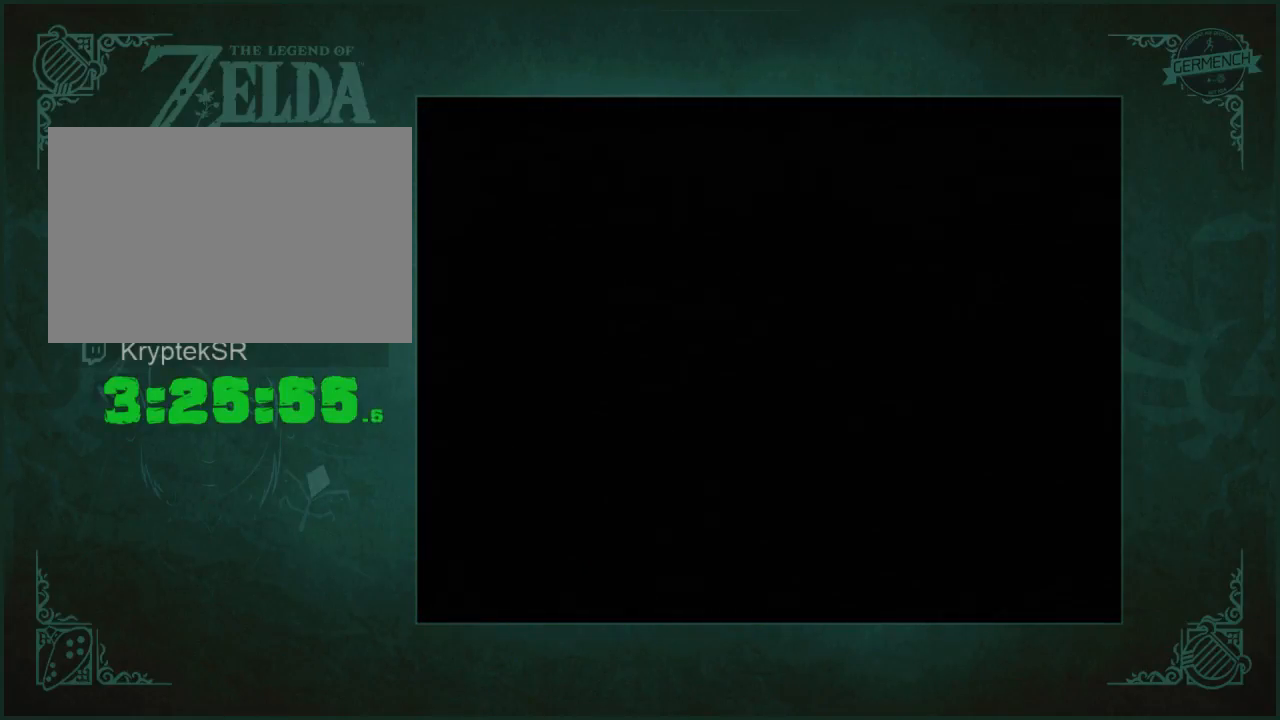
{"buttons": [], "left_stick": "center", "right_stick": "center", "button_events": []}
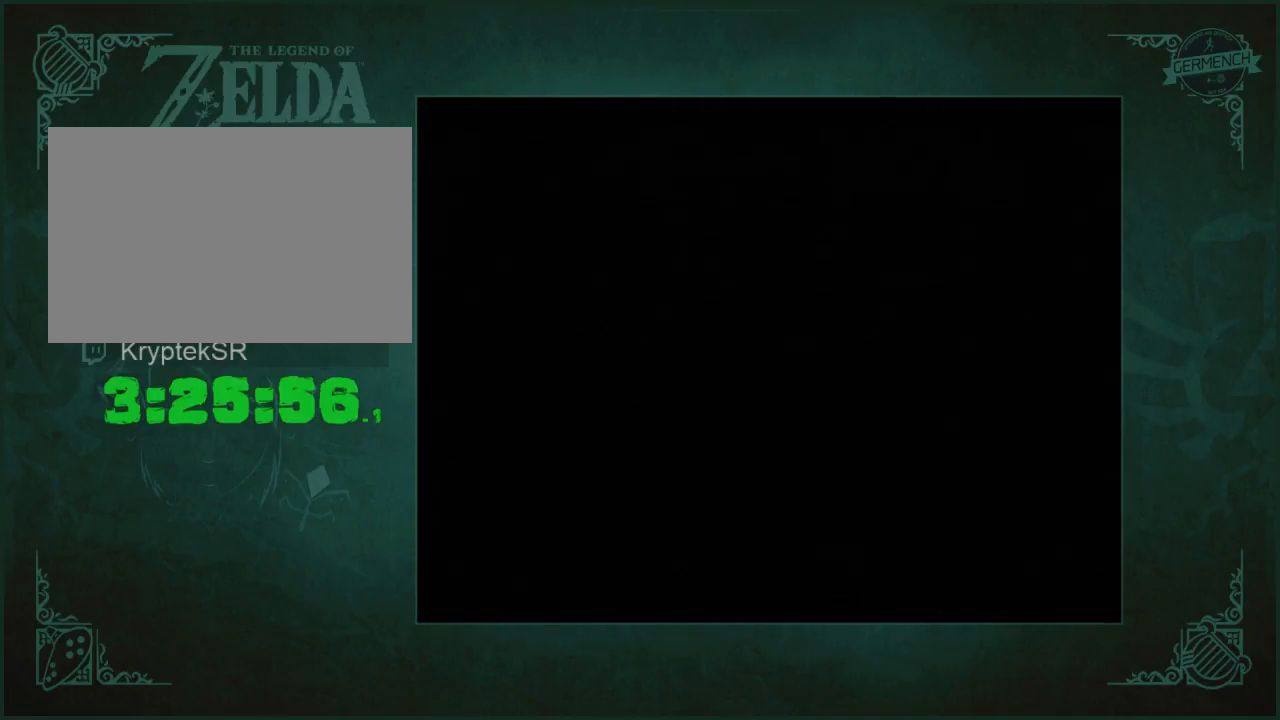
{"buttons": [], "left_stick": "center", "right_stick": "center", "button_events": []}
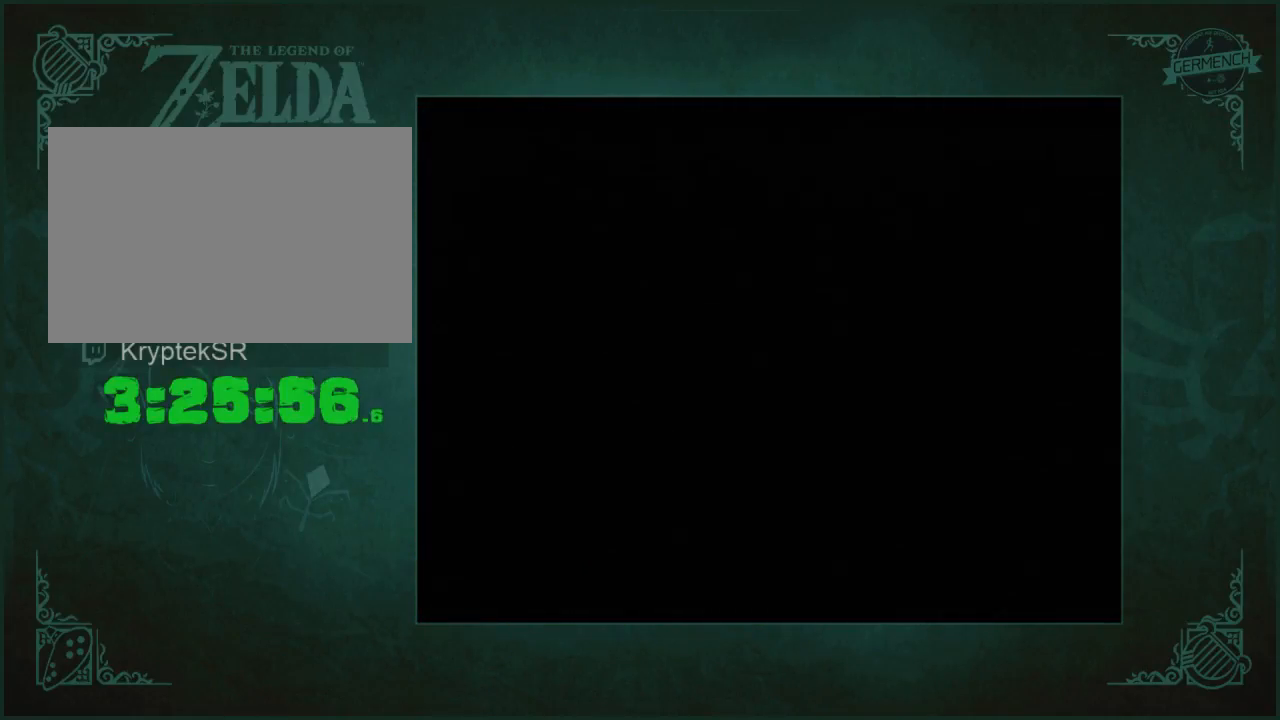
{"buttons": [], "left_stick": "center", "right_stick": "center", "button_events": []}
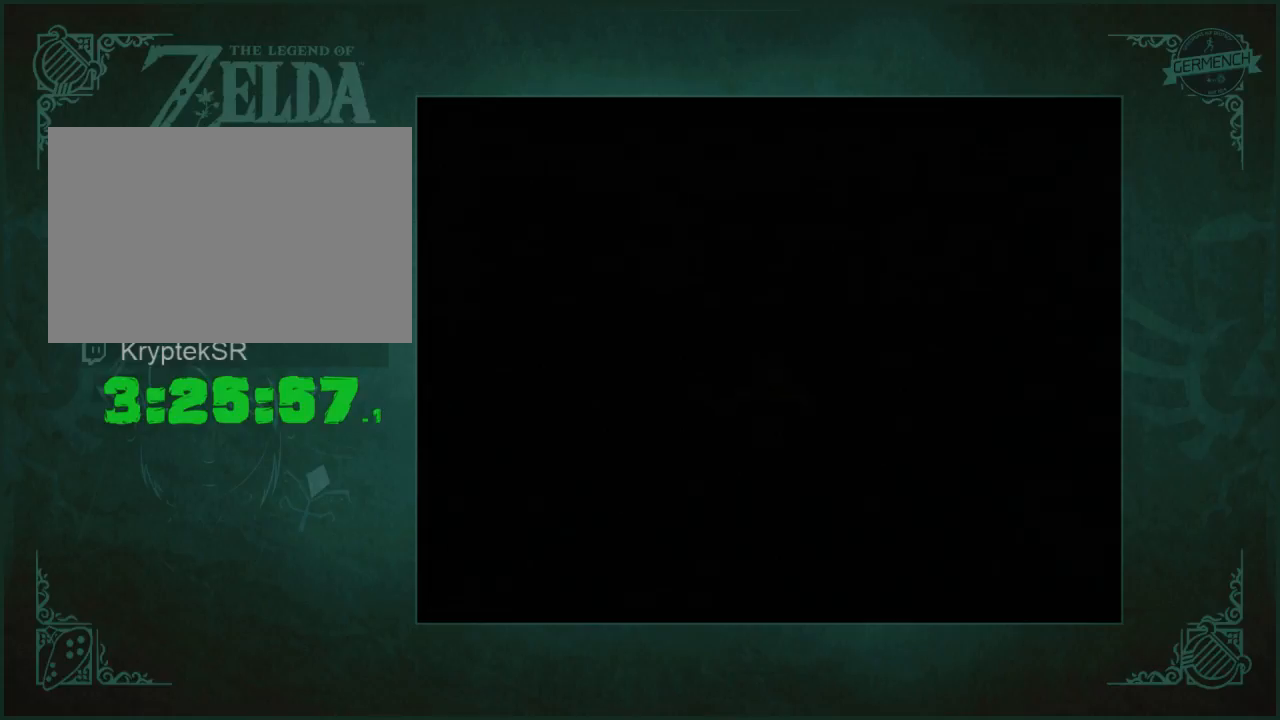
{"buttons": [], "left_stick": "center", "right_stick": "center", "button_events": []}
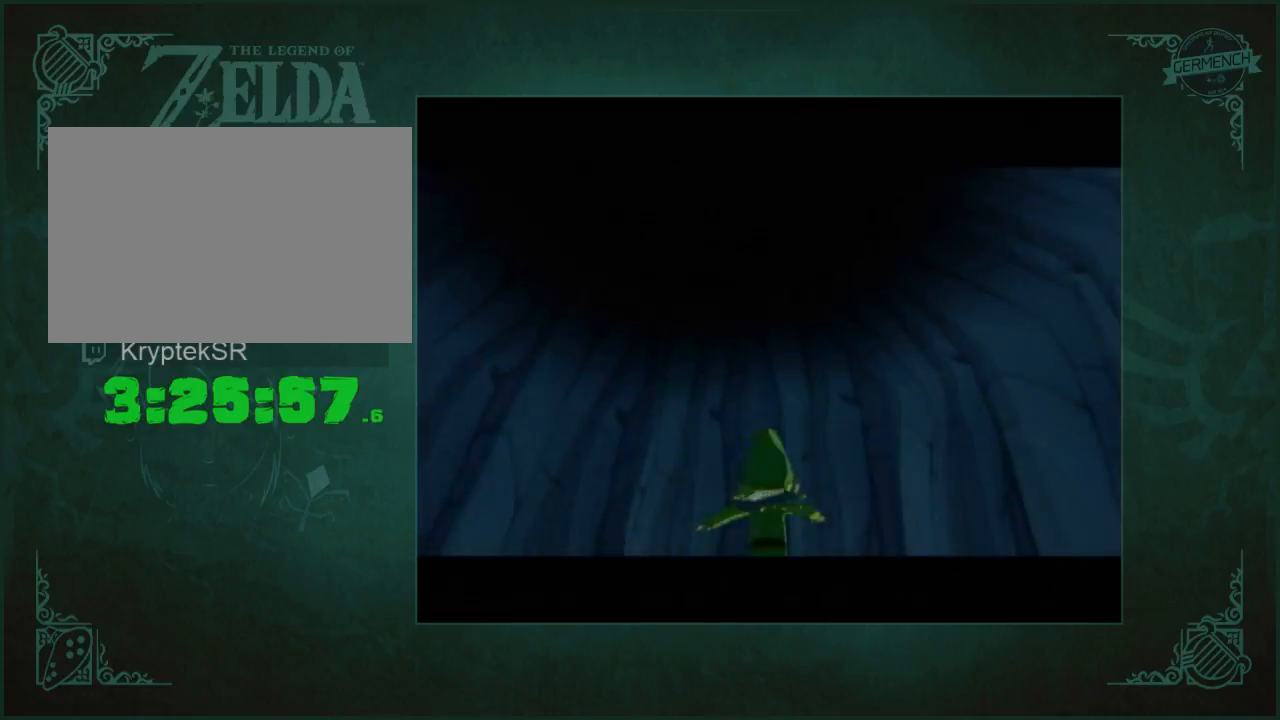
{"buttons": [], "left_stick": "up", "right_stick": "center", "button_events": []}
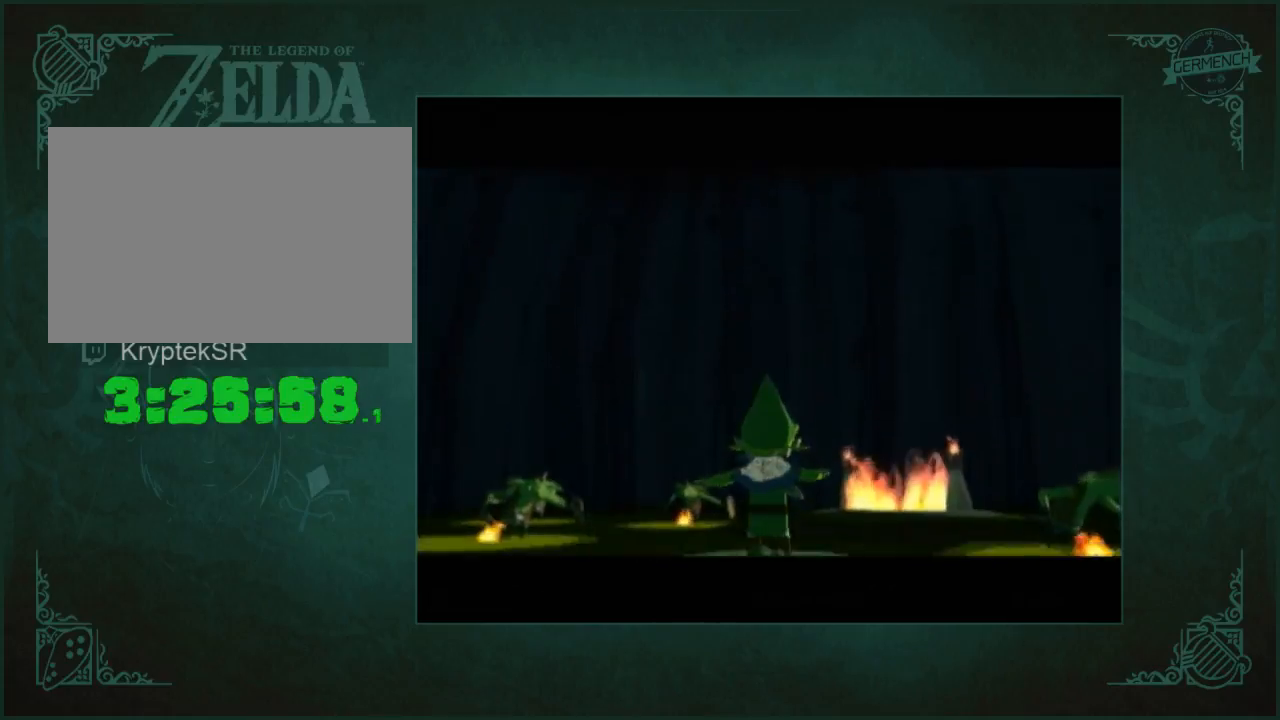
{"buttons": [], "left_stick": "up-right", "right_stick": "center", "button_events": []}
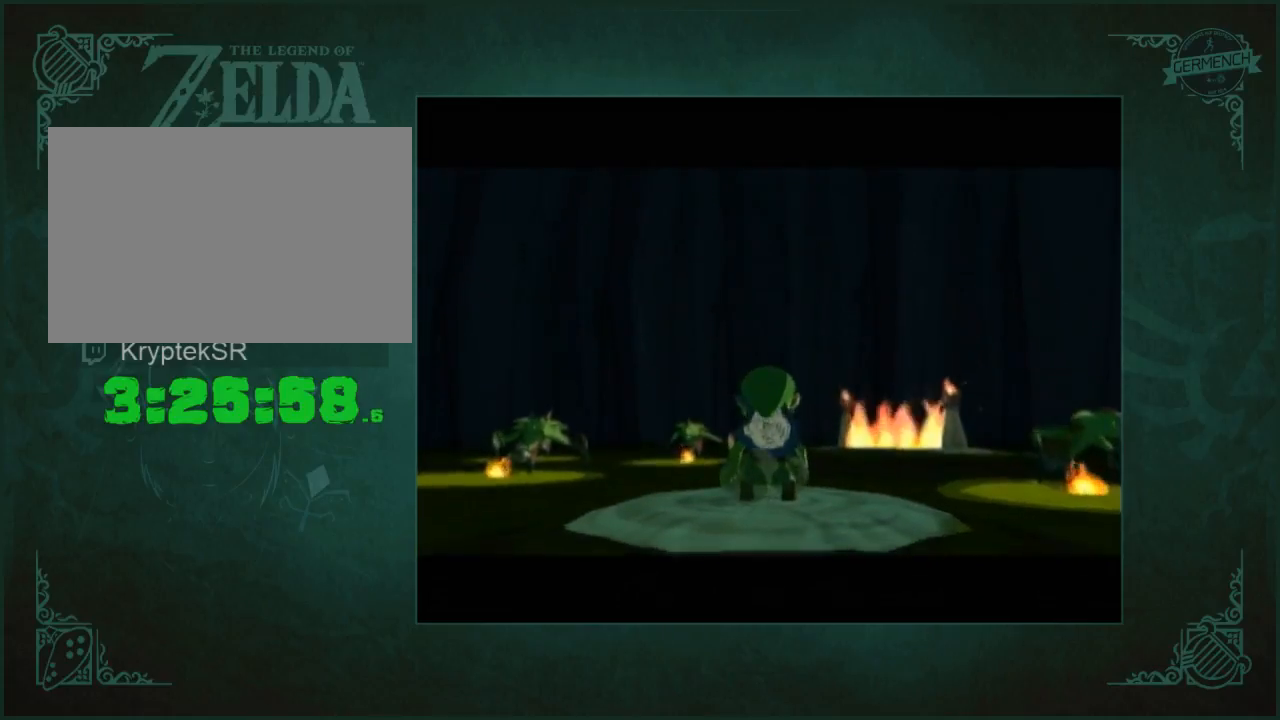
{"buttons": [], "left_stick": "up-right", "right_stick": "center", "button_events": []}
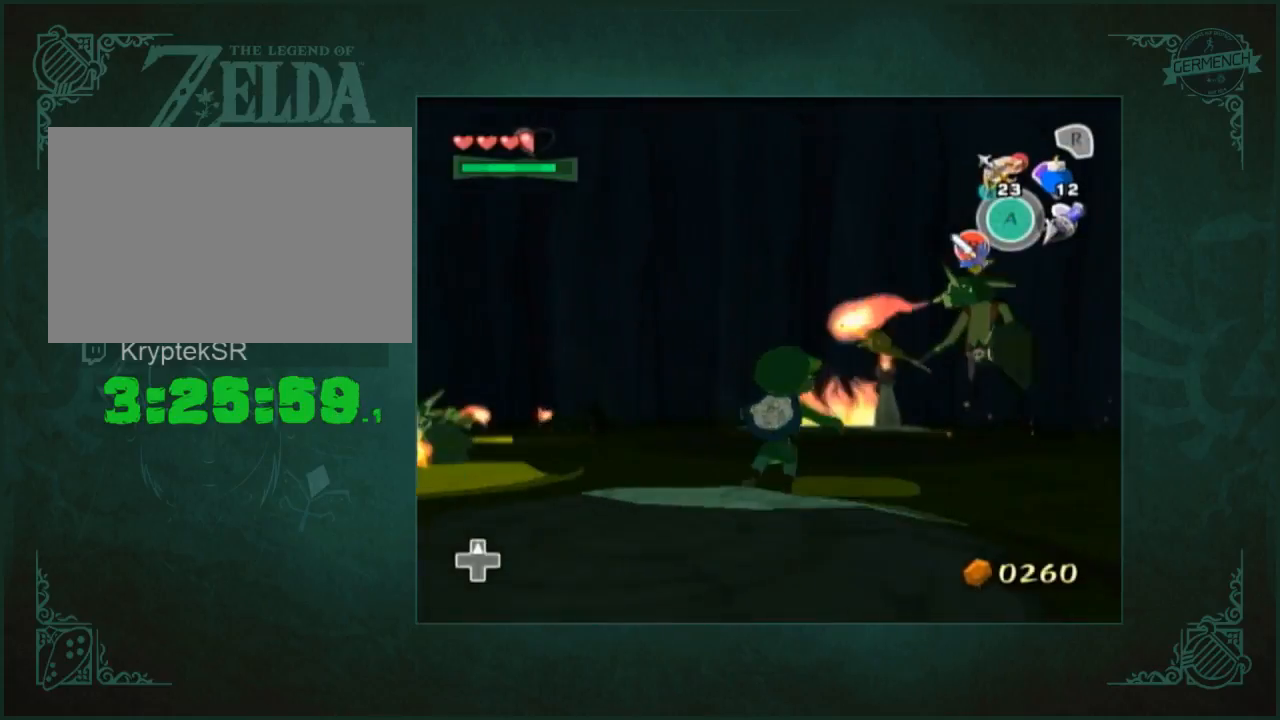
{"buttons": [], "left_stick": "up", "right_stick": "center", "button_events": []}
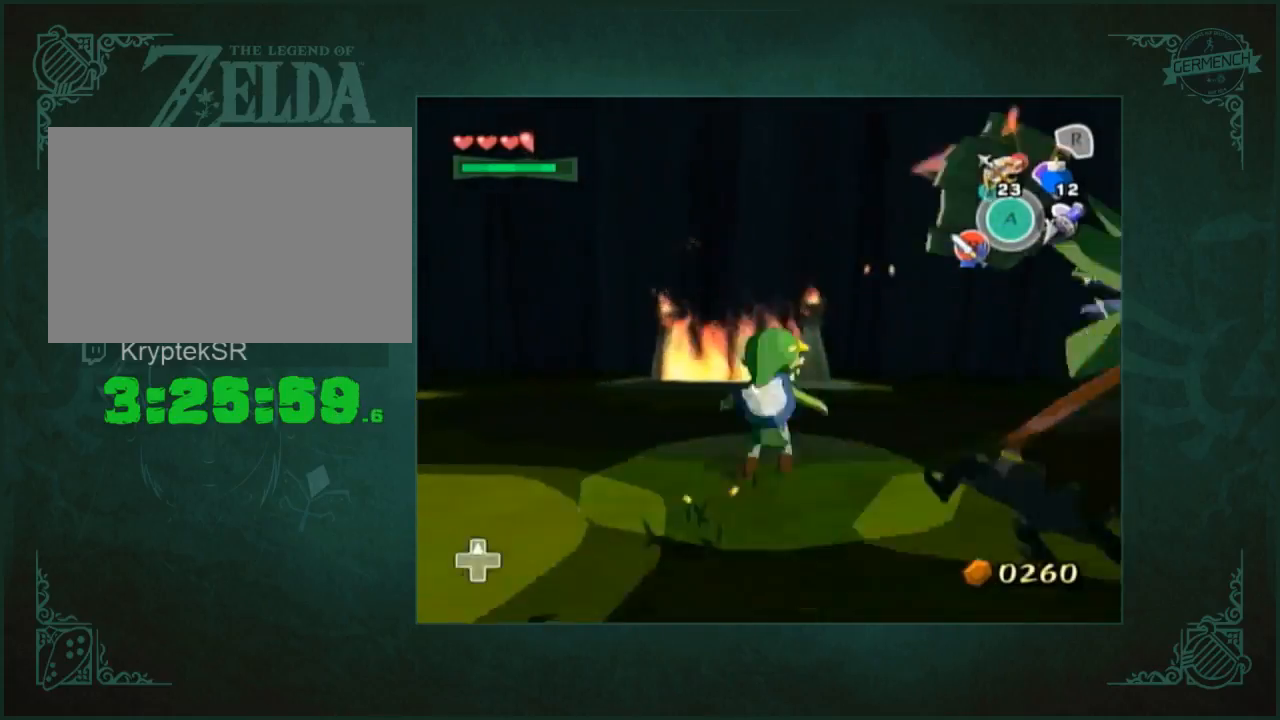
{"buttons": [], "left_stick": "up", "right_stick": "center", "button_events": []}
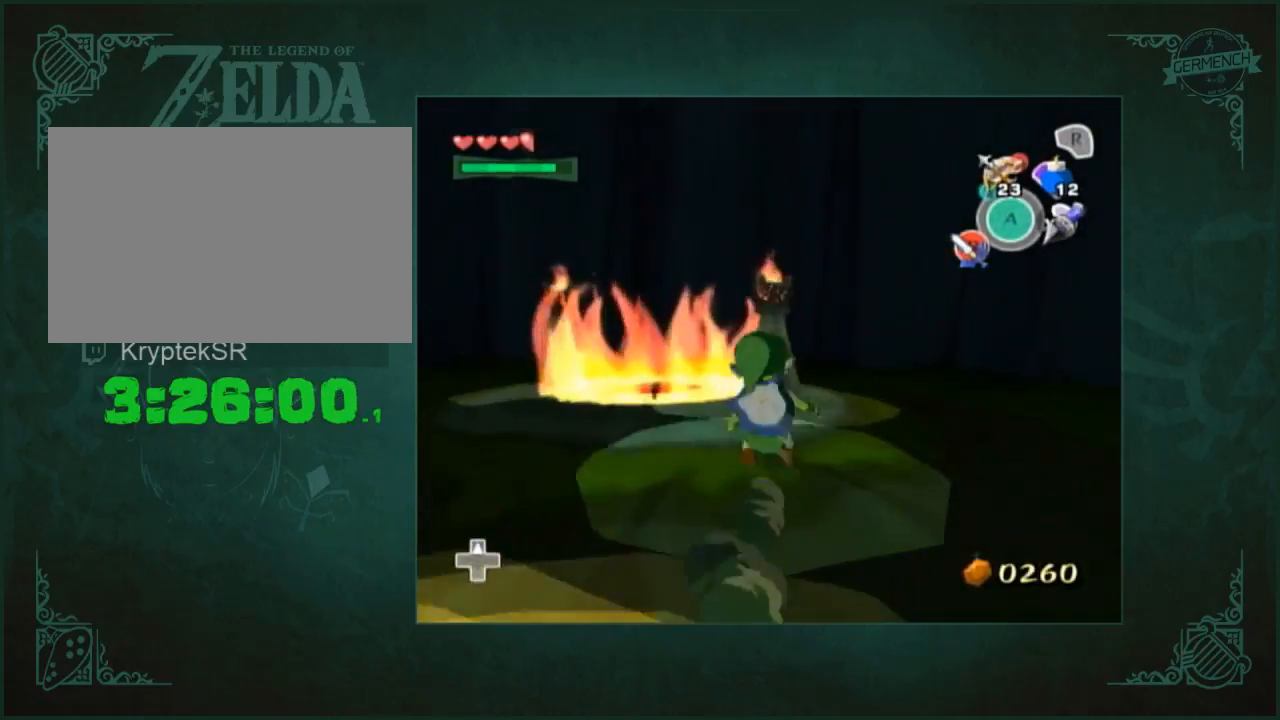
{"buttons": [], "left_stick": "center", "right_stick": "center", "button_events": []}
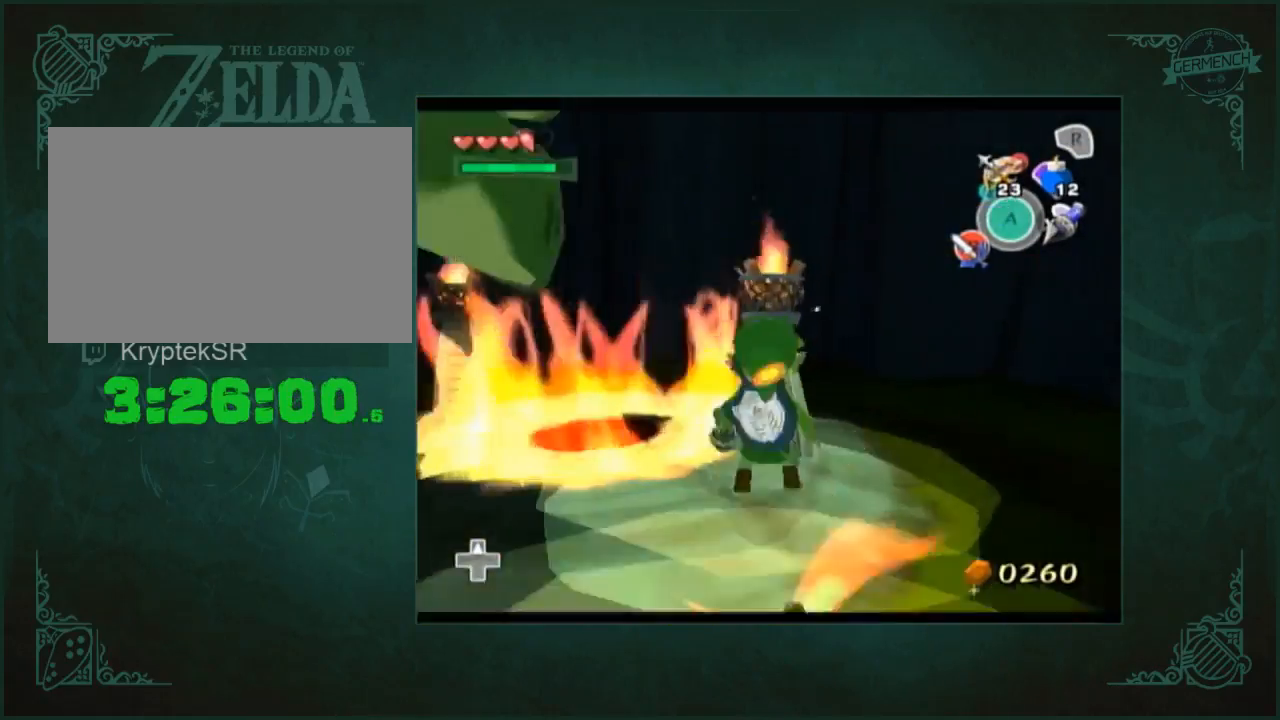
{"buttons": [], "left_stick": "left", "right_stick": "center", "button_events": []}
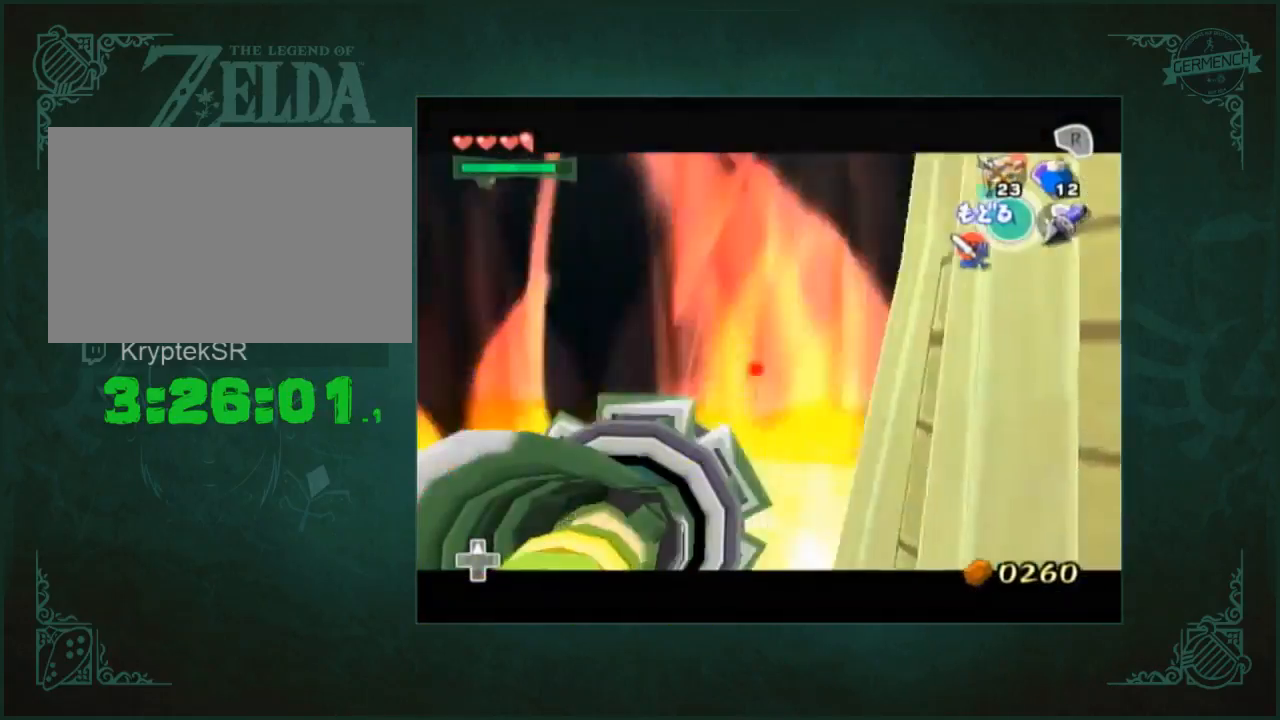
{"buttons": [], "left_stick": "center", "right_stick": "center", "button_events": []}